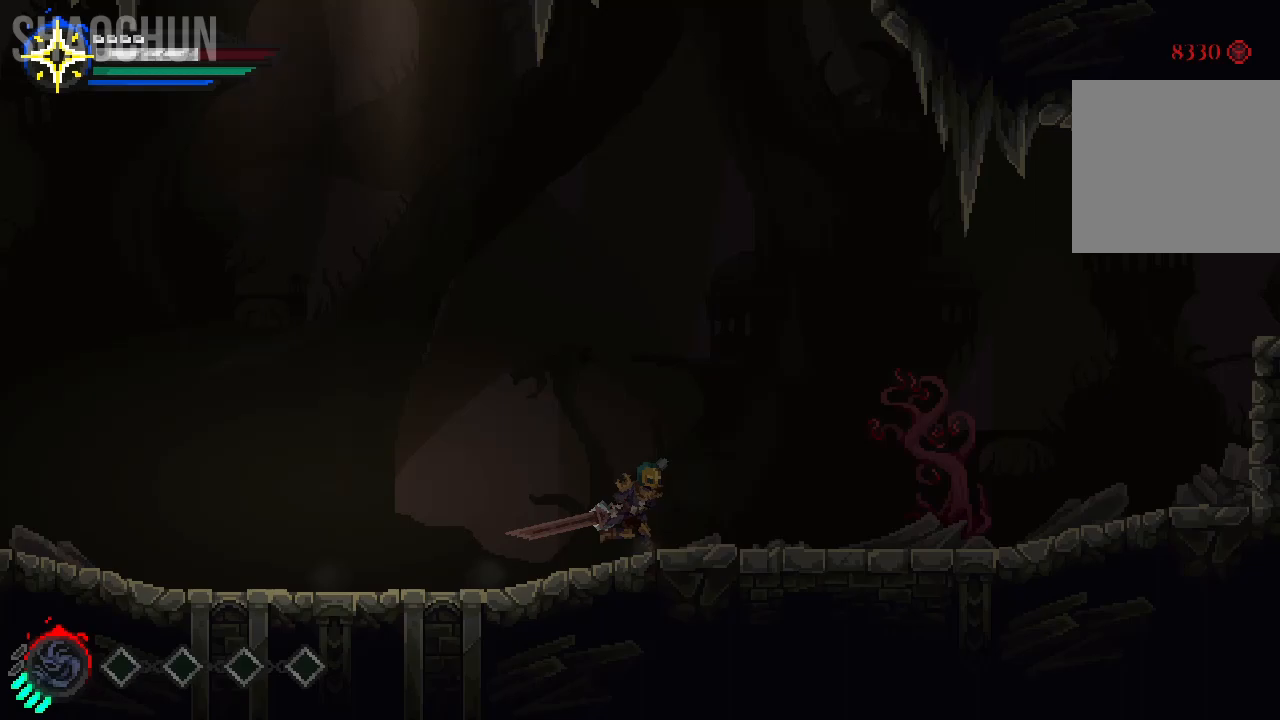
Gameplay with a controller (Xbox layout); each line is a JSON object with the inputs held at the frame after it. "events" lists button and stick changes between this image and that frame as [ms after this image, input, new state], when the widget could be followed in between. Not read: L3 R3.
{"buttons": [], "left_stick": "right", "right_stick": "center", "events": []}
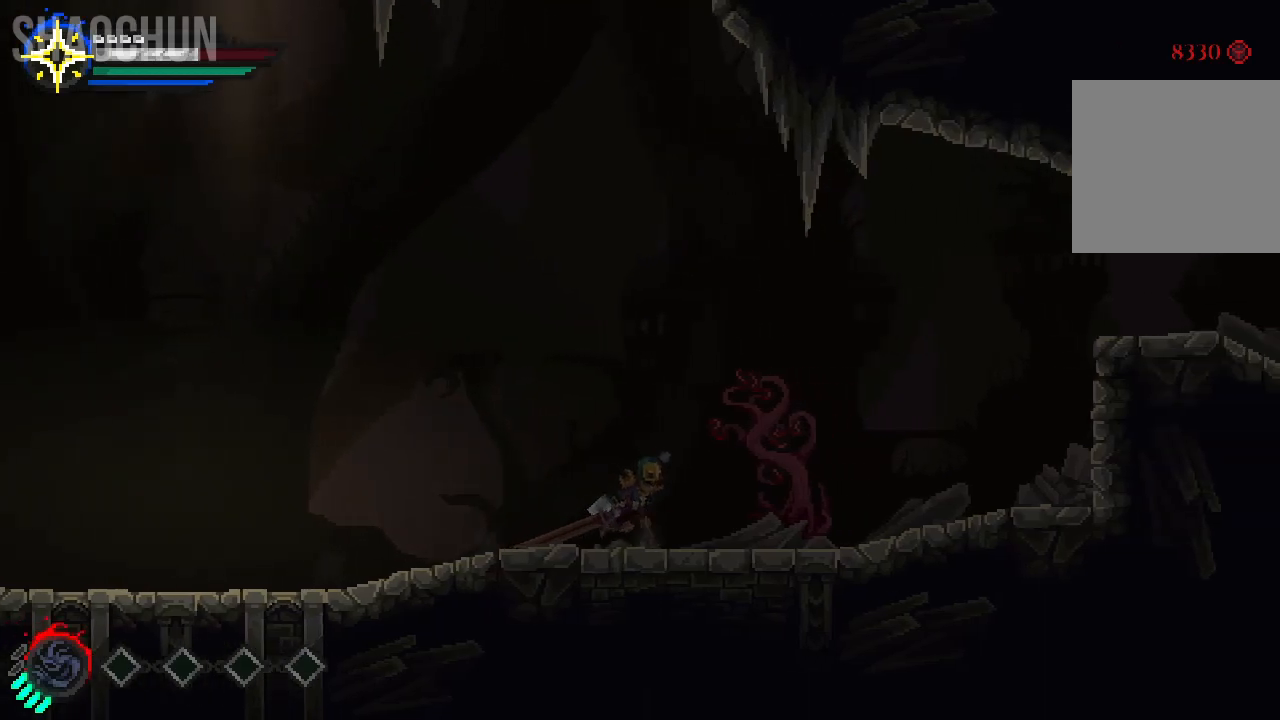
{"buttons": [], "left_stick": "right", "right_stick": "center", "events": []}
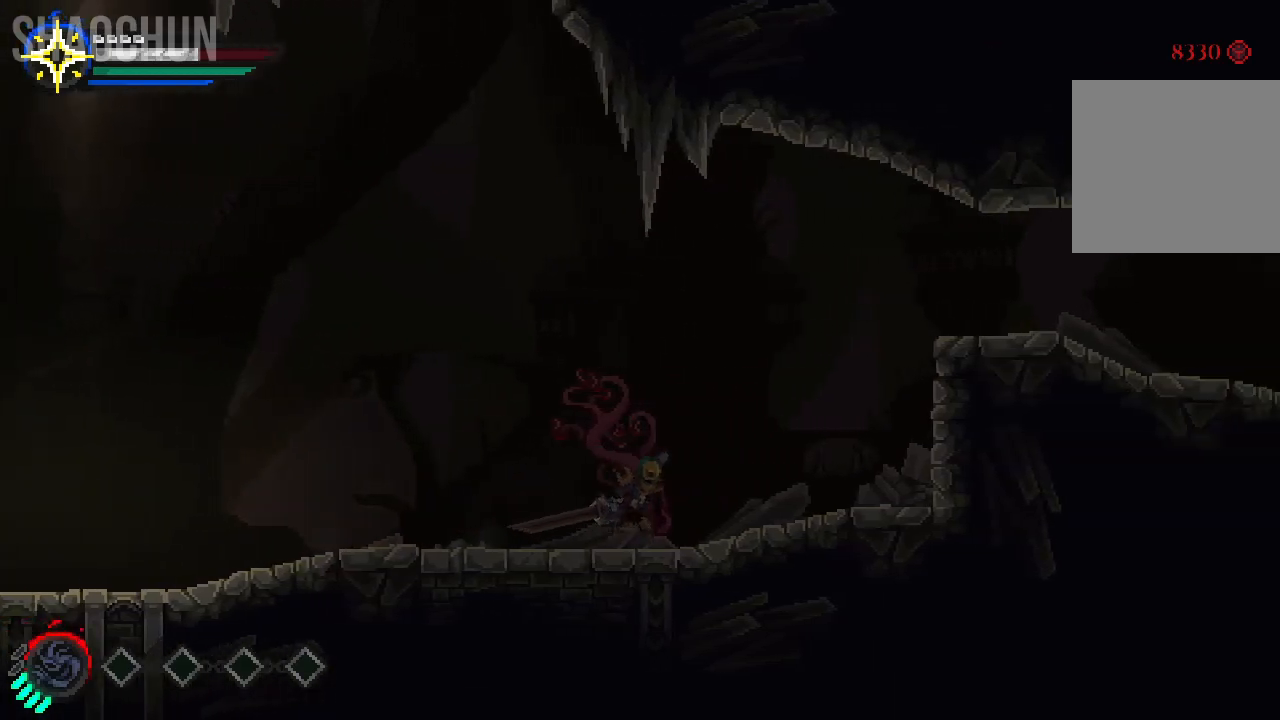
{"buttons": [], "left_stick": "right", "right_stick": "center", "events": []}
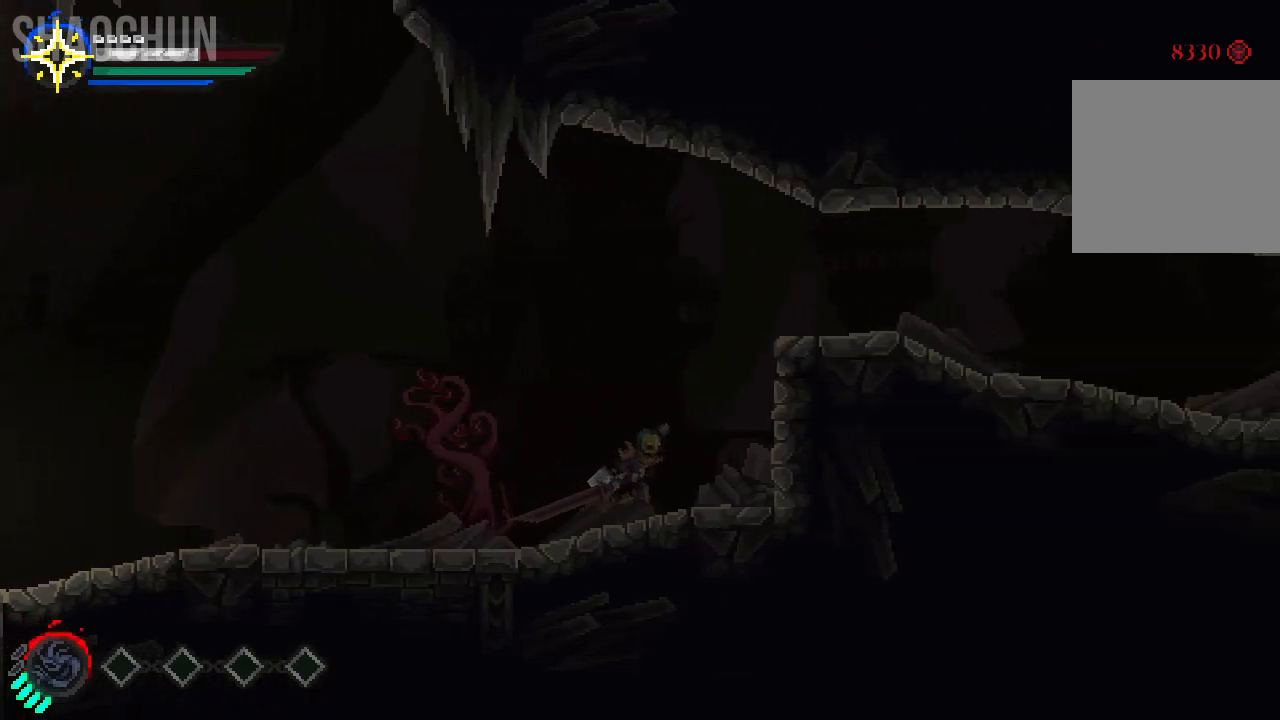
{"buttons": [], "left_stick": "right", "right_stick": "center", "events": [[83, "A", "down"], [283, "A", "up"]]}
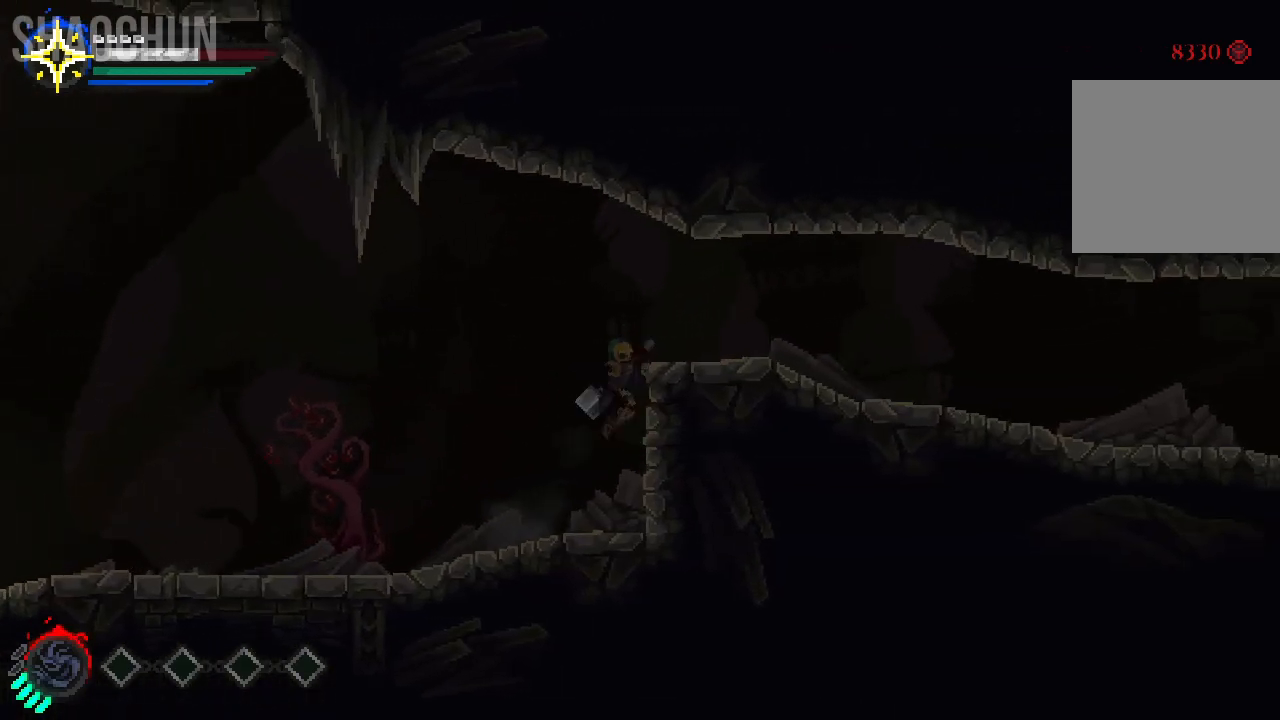
{"buttons": [], "left_stick": "right", "right_stick": "center", "events": [[33, "A", "down"], [200, "A", "up"]]}
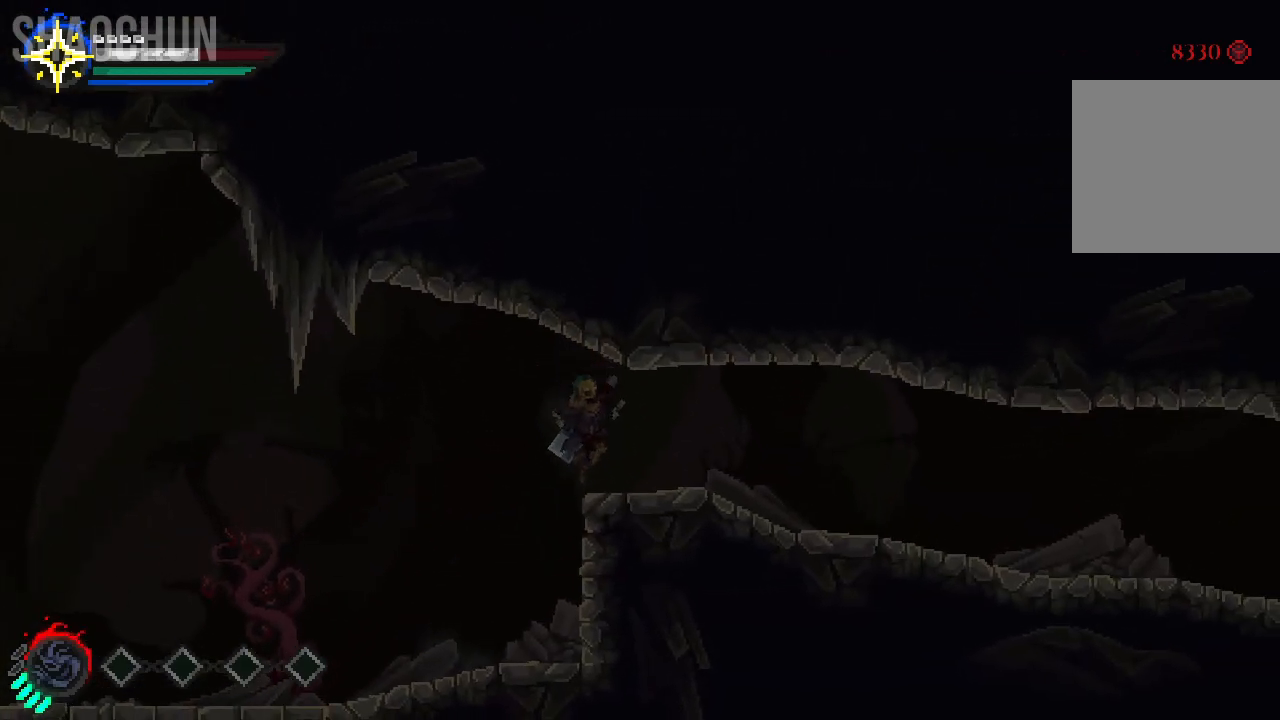
{"buttons": [], "left_stick": "right", "right_stick": "center", "events": []}
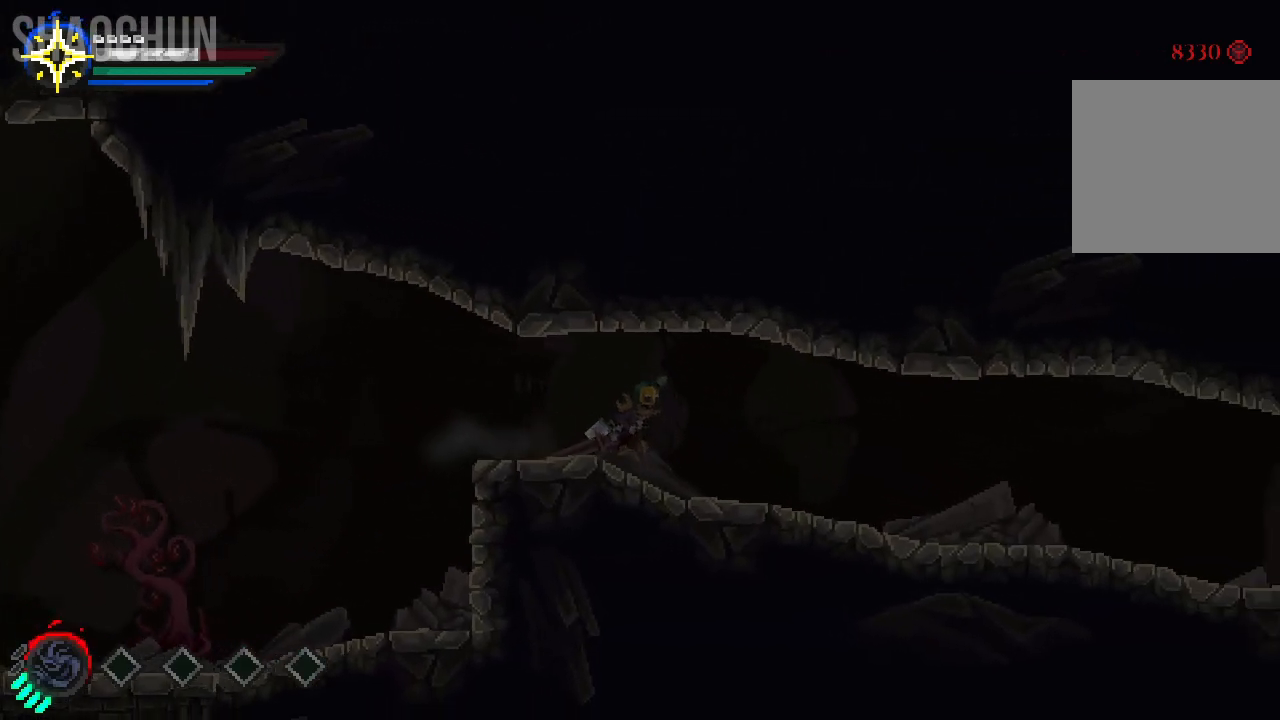
{"buttons": [], "left_stick": "right", "right_stick": "center", "events": []}
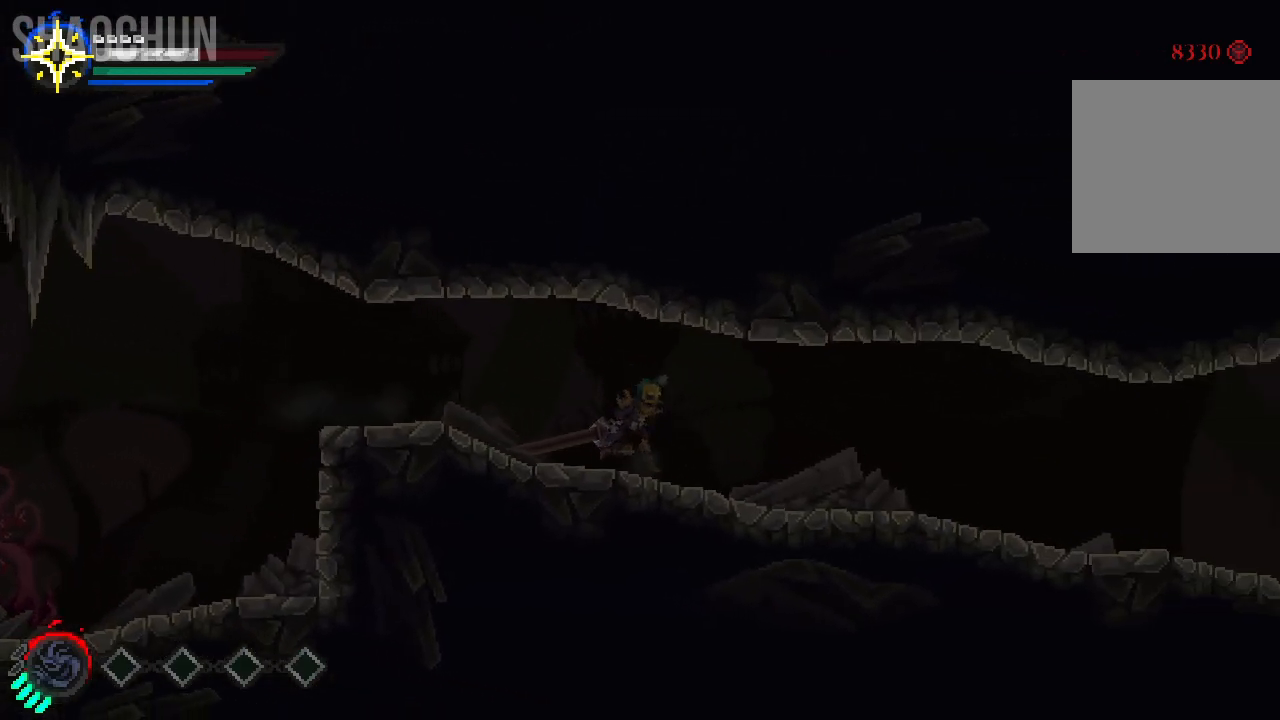
{"buttons": [], "left_stick": "right", "right_stick": "center", "events": []}
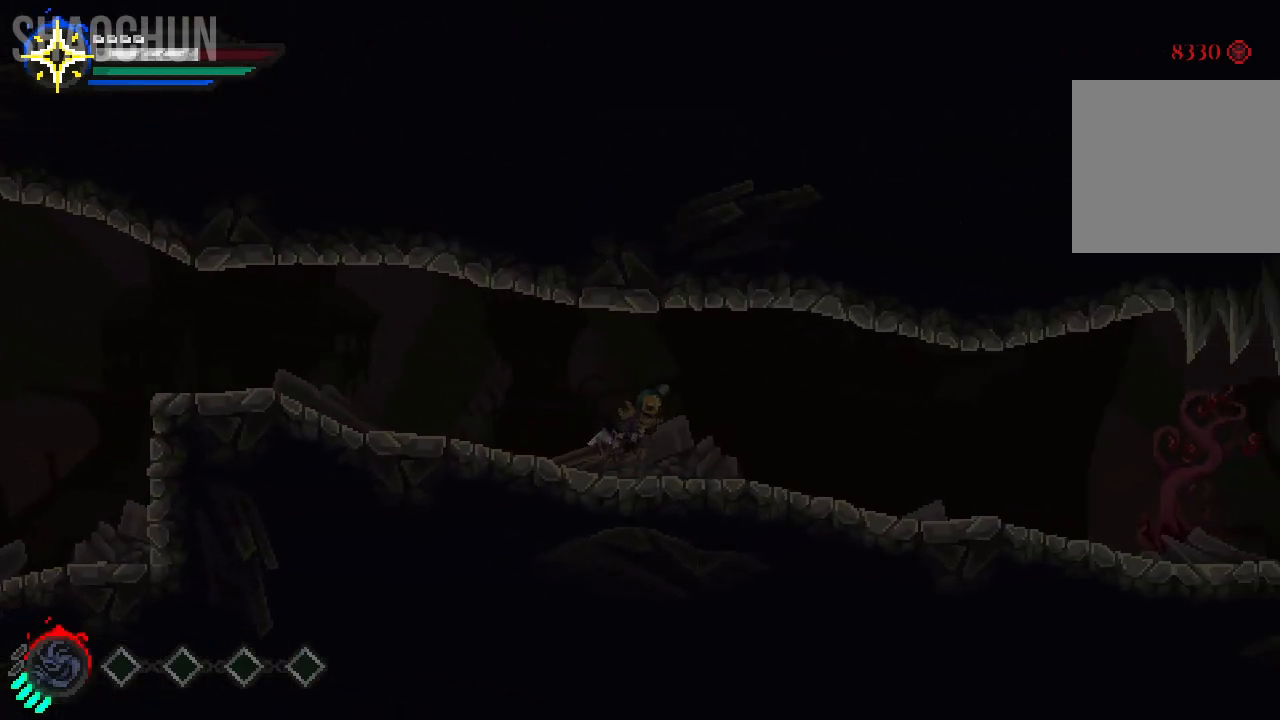
{"buttons": ["A"], "left_stick": "right", "right_stick": "center", "events": [[367, "A", "down"]]}
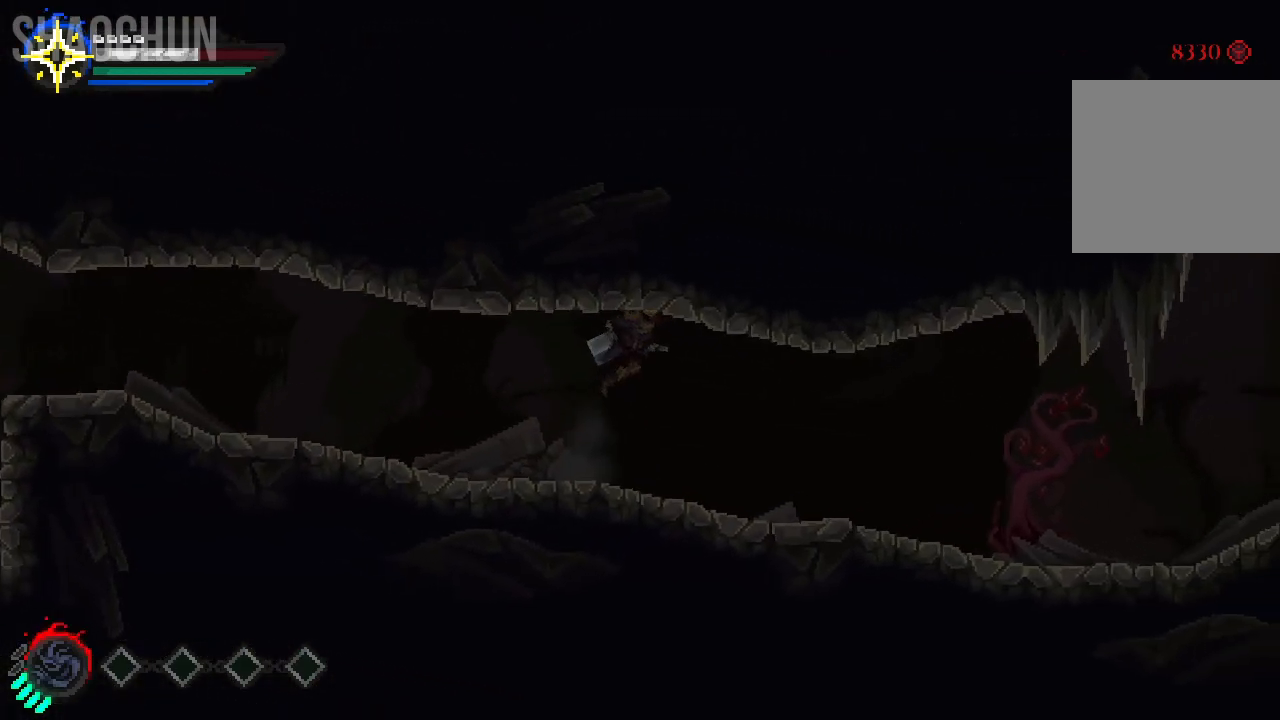
{"buttons": [], "left_stick": "right", "right_stick": "center", "events": [[50, "A", "up"]]}
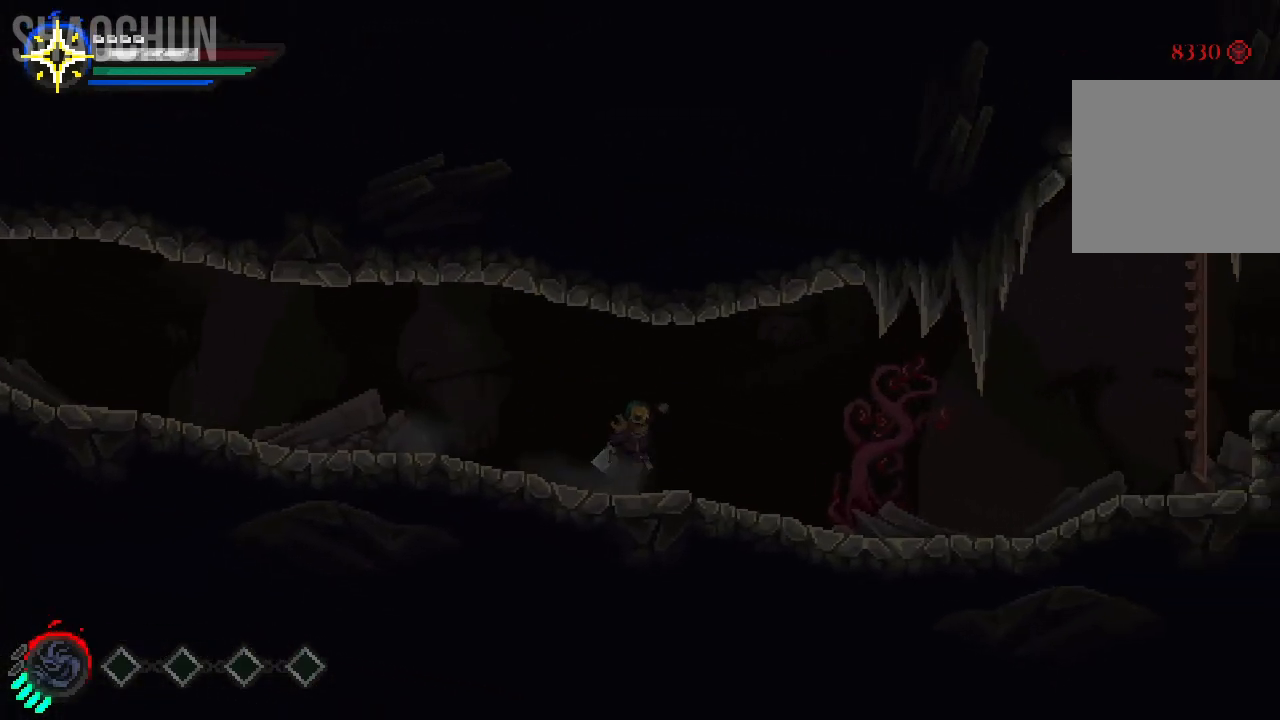
{"buttons": [], "left_stick": "right", "right_stick": "center", "events": [[33, "A", "down"], [250, "A", "up"]]}
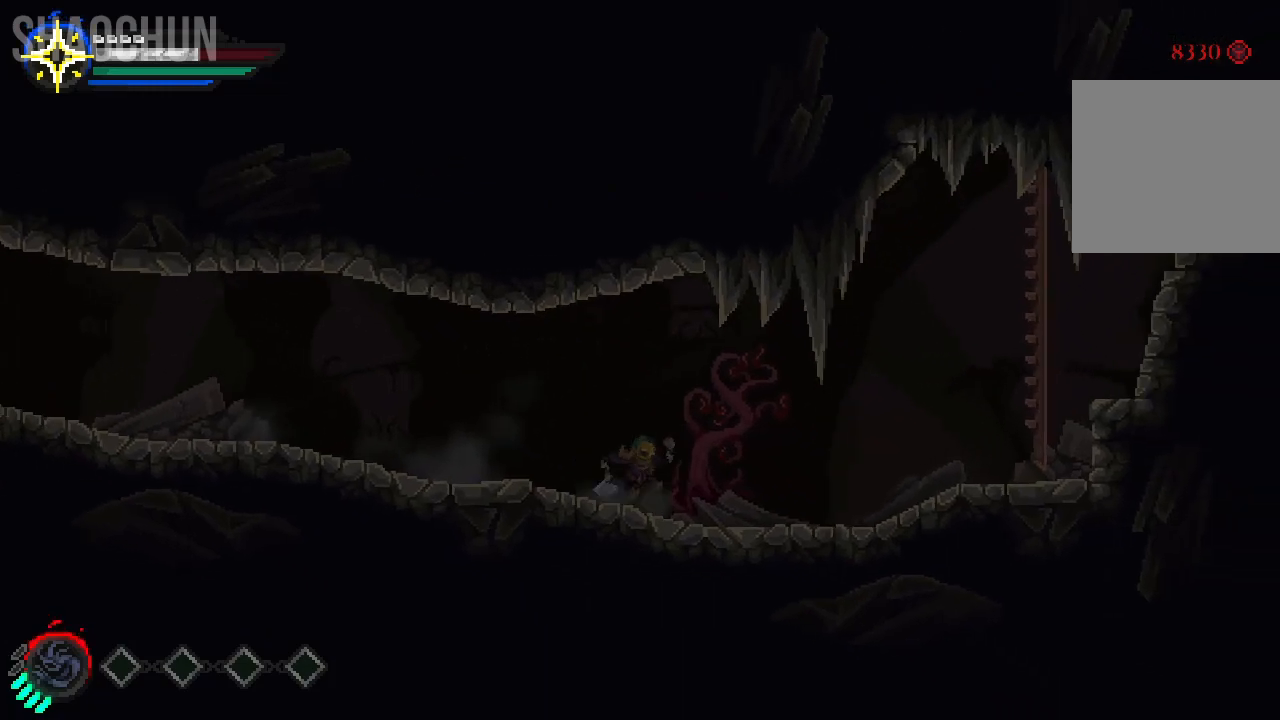
{"buttons": [], "left_stick": "right", "right_stick": "center", "events": []}
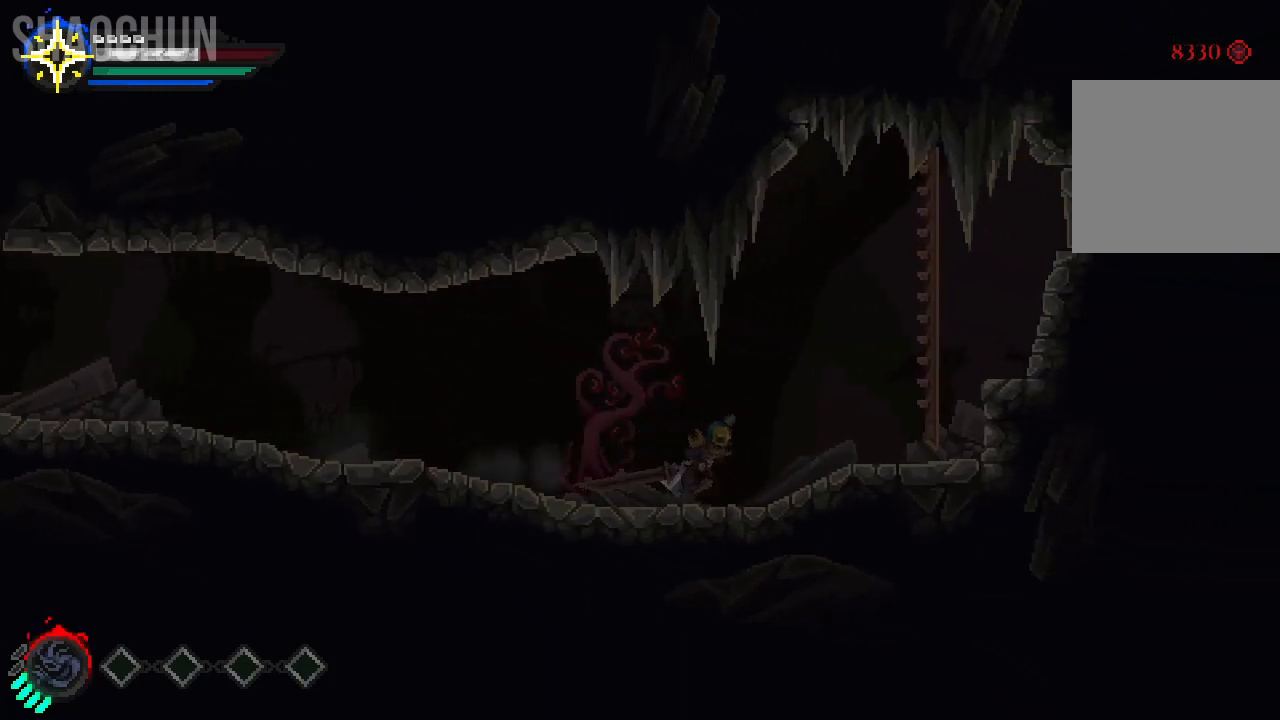
{"buttons": ["A"], "left_stick": "right", "right_stick": "center", "events": [[417, "A", "down"]]}
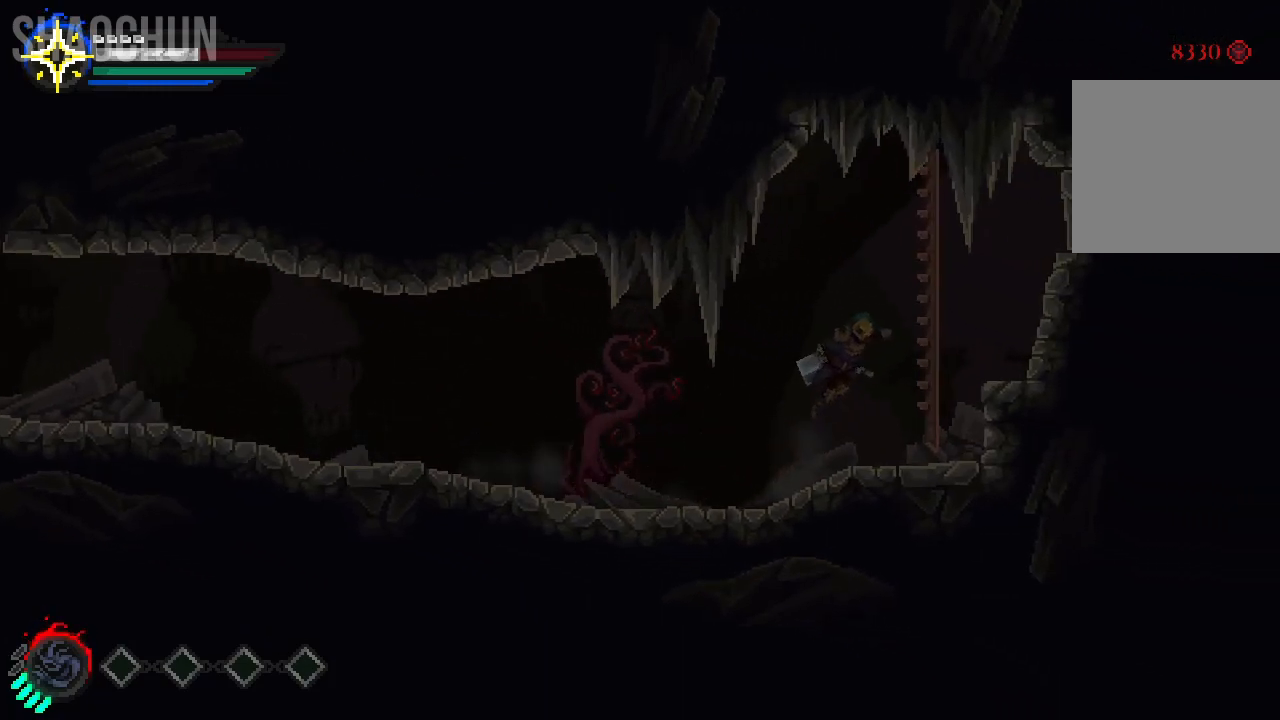
{"buttons": ["A"], "left_stick": "up", "right_stick": "center", "events": [[150, "A", "up"], [200, "left_stick", "up"], [483, "A", "down"]]}
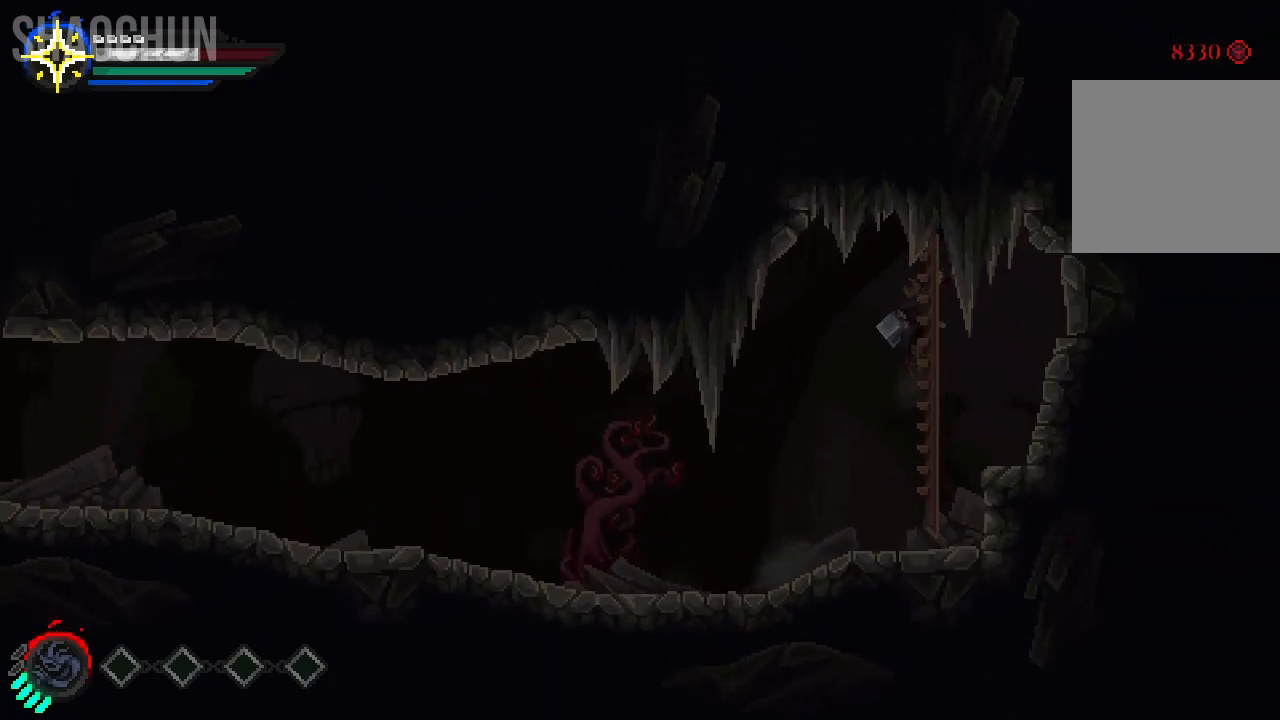
{"buttons": [], "left_stick": "up", "right_stick": "center", "events": [[167, "A", "up"], [367, "A", "down"], [500, "A", "up"]]}
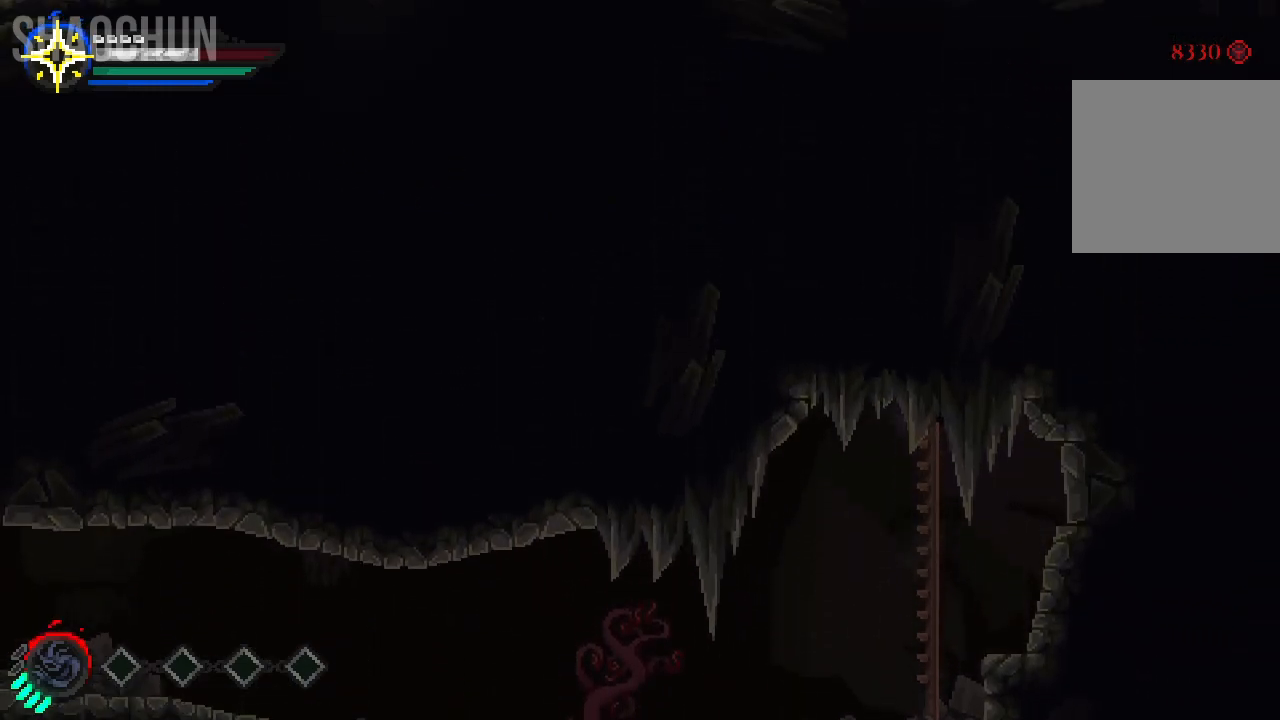
{"buttons": ["A"], "left_stick": "up", "right_stick": "center", "events": [[367, "A", "down"]]}
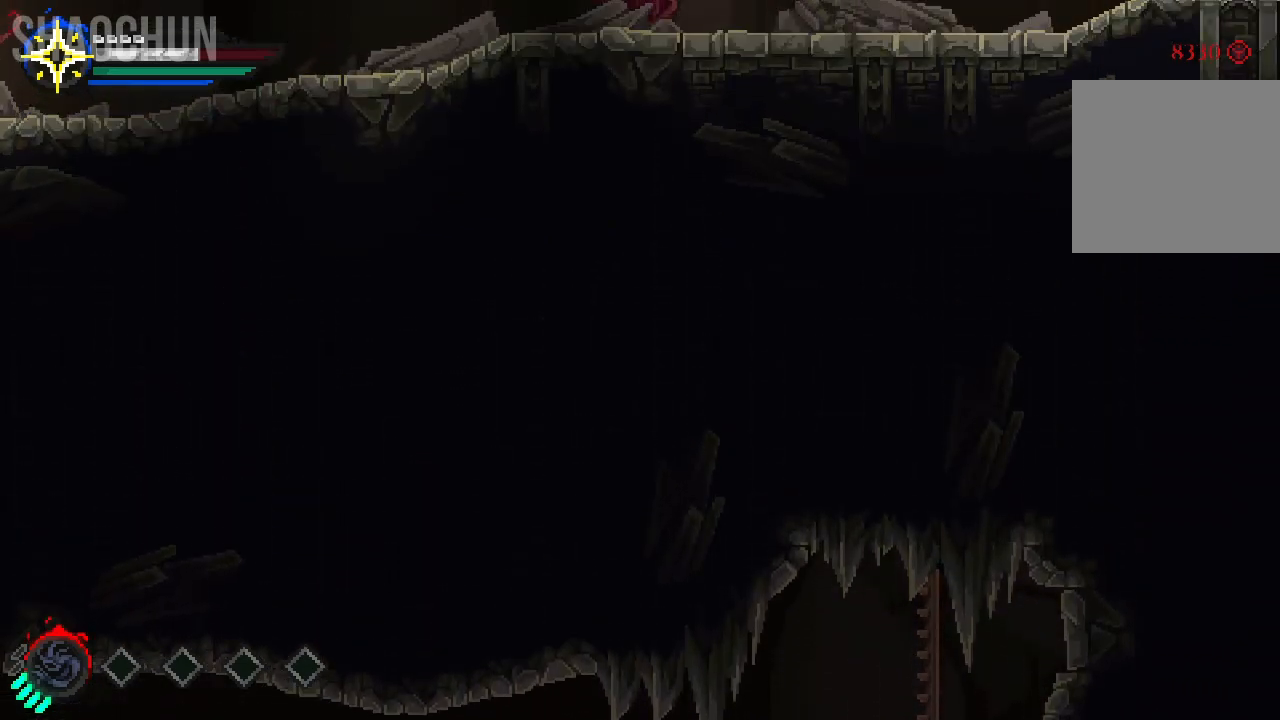
{"buttons": [], "left_stick": "up", "right_stick": "center", "events": [[17, "A", "up"], [383, "A", "down"], [483, "A", "up"]]}
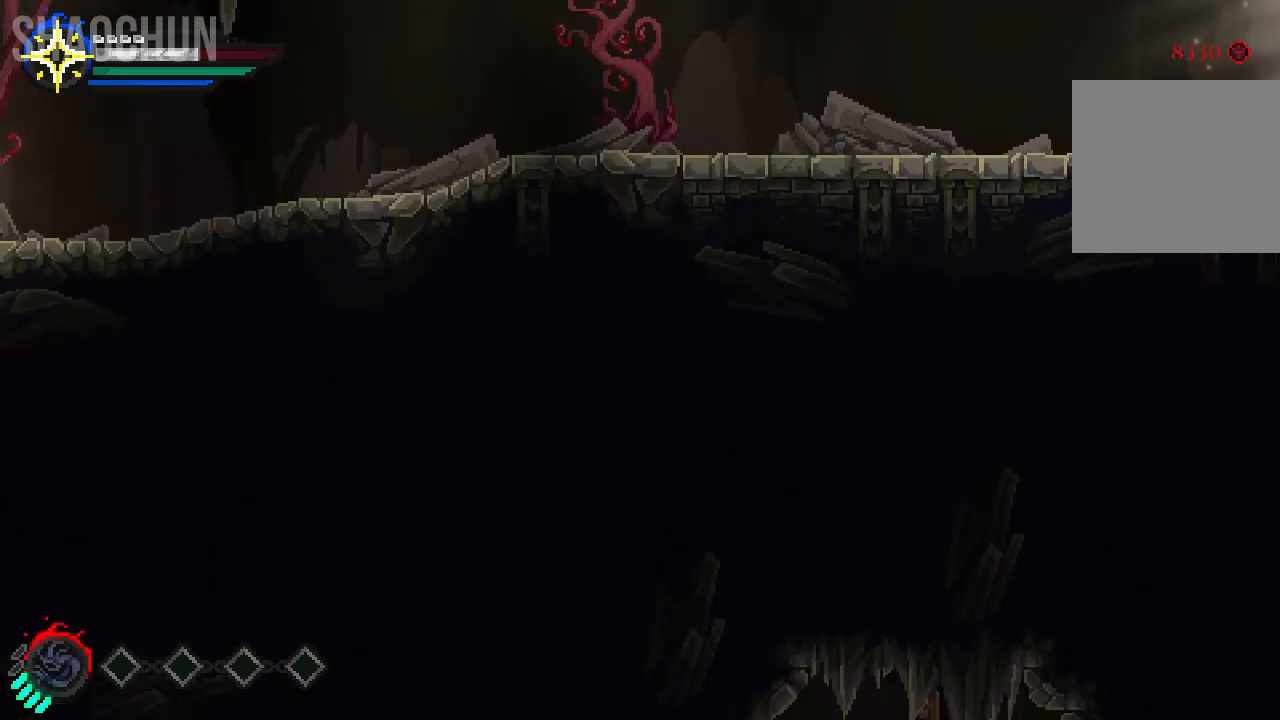
{"buttons": ["A"], "left_stick": "up", "right_stick": "center", "events": [[417, "A", "down"]]}
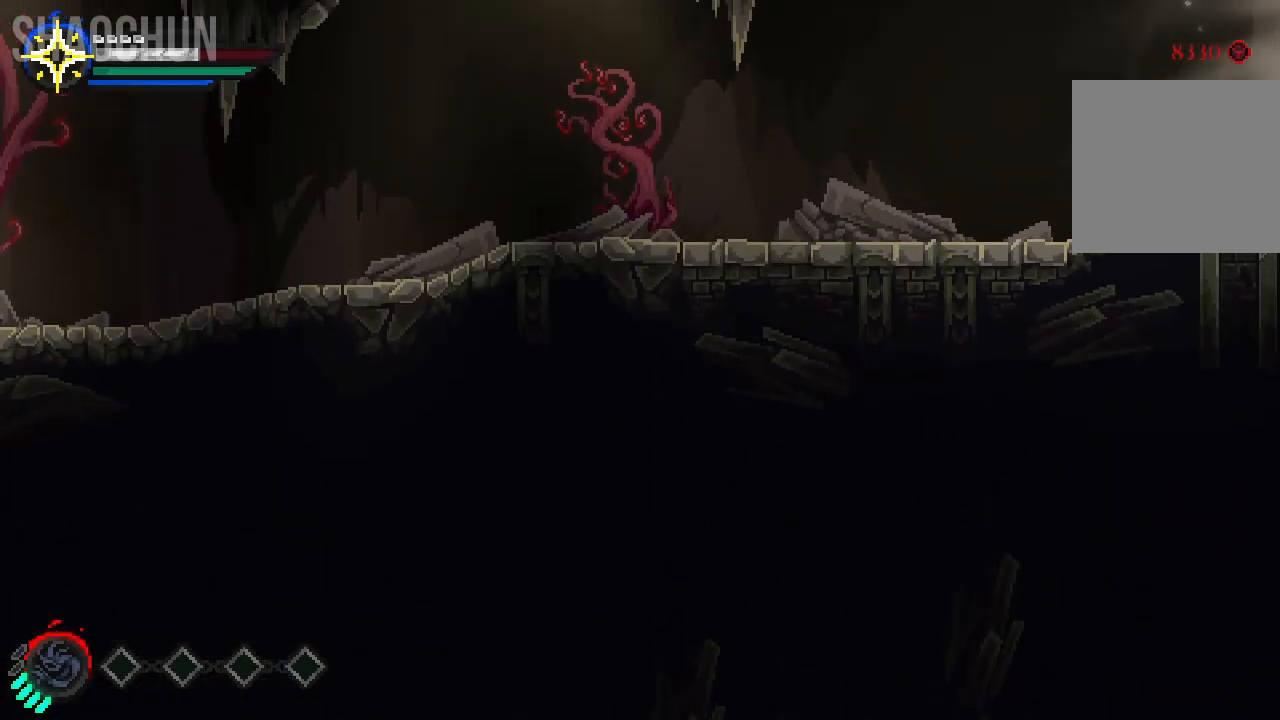
{"buttons": [], "left_stick": "up", "right_stick": "center", "events": [[83, "A", "up"], [283, "A", "down"], [450, "A", "up"]]}
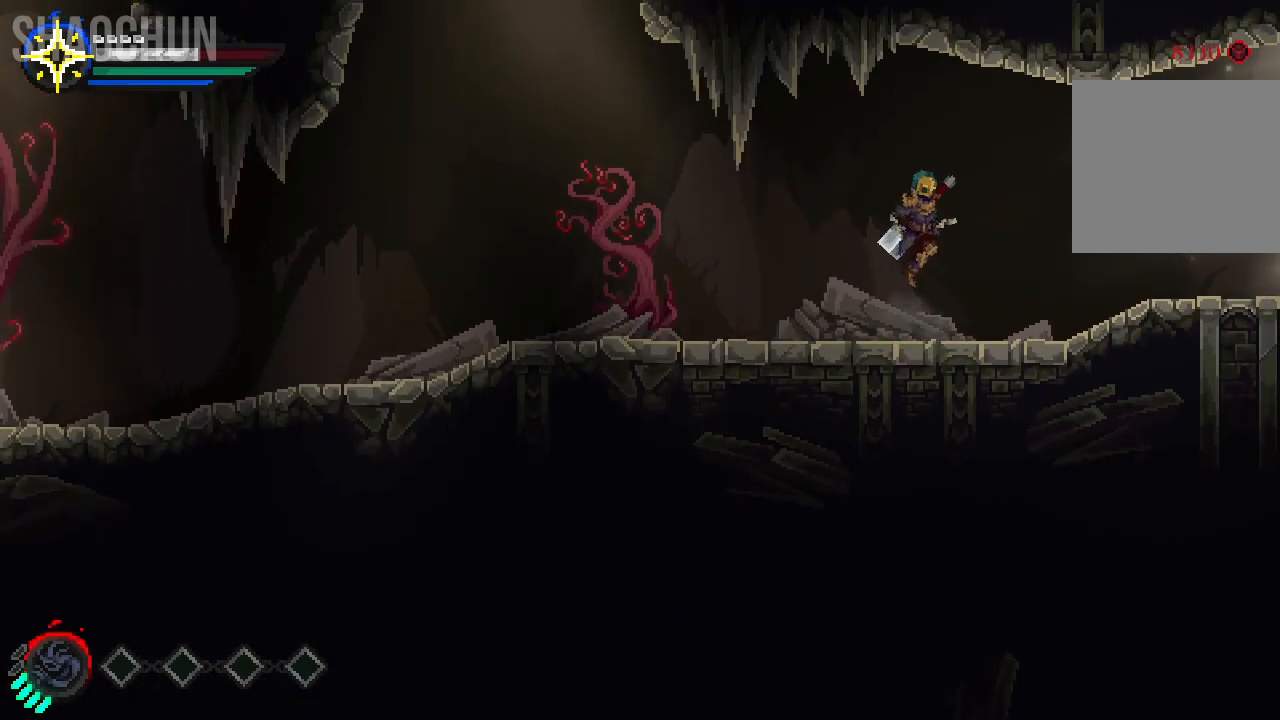
{"buttons": [], "left_stick": "down", "right_stick": "center", "events": [[133, "left_stick", "center"], [233, "left_stick", "down"]]}
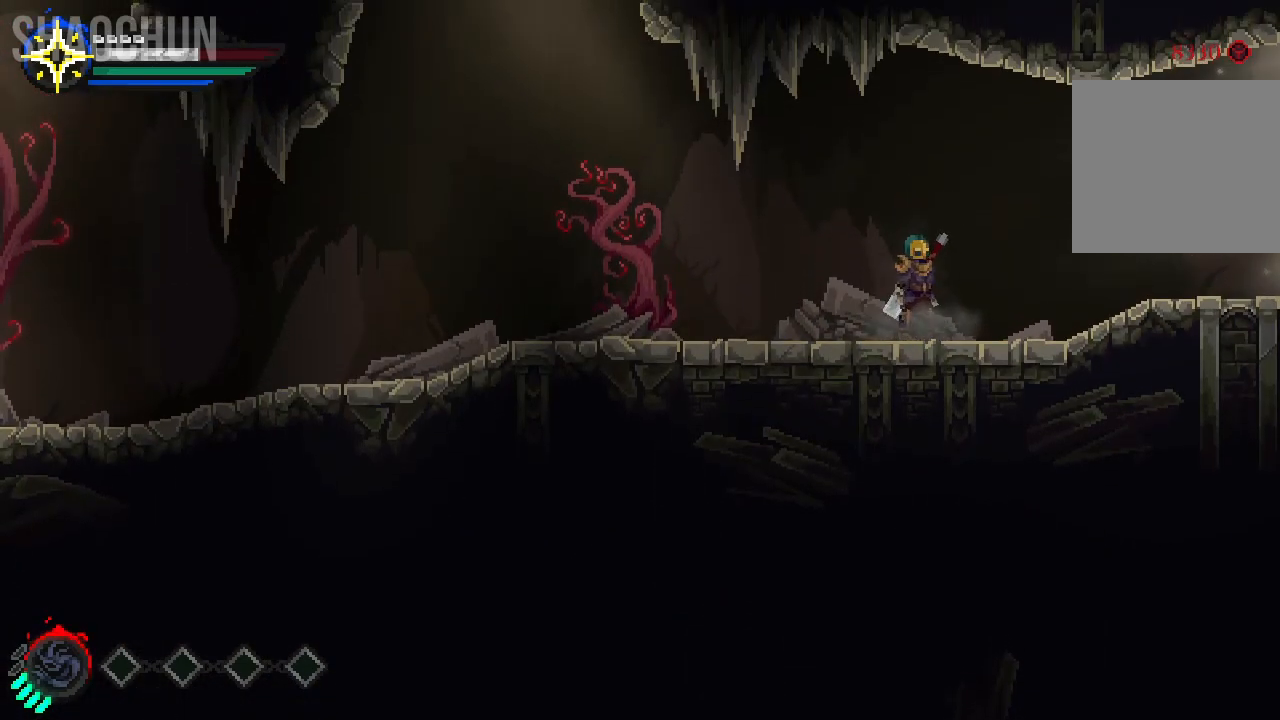
{"buttons": [], "left_stick": "down", "right_stick": "center", "events": [[233, "left_stick", "center"], [350, "left_stick", "down"]]}
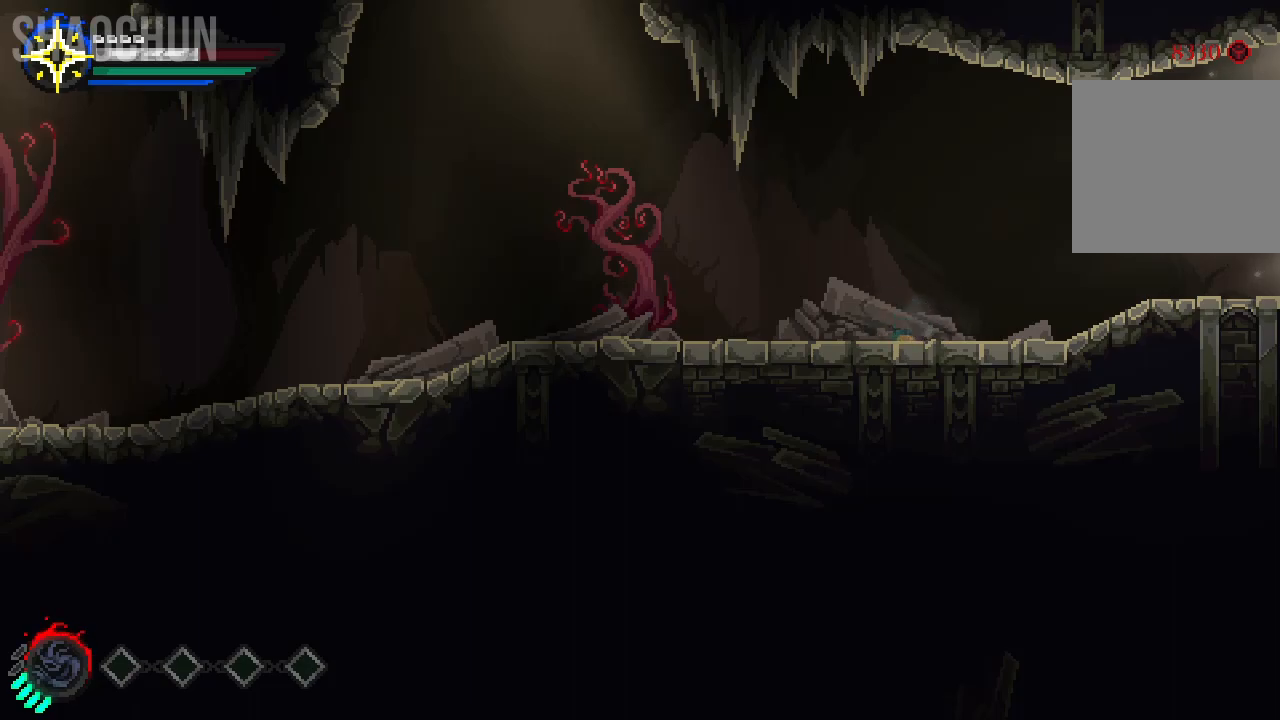
{"buttons": [], "left_stick": "down", "right_stick": "center", "events": [[350, "A", "down"], [483, "A", "up"]]}
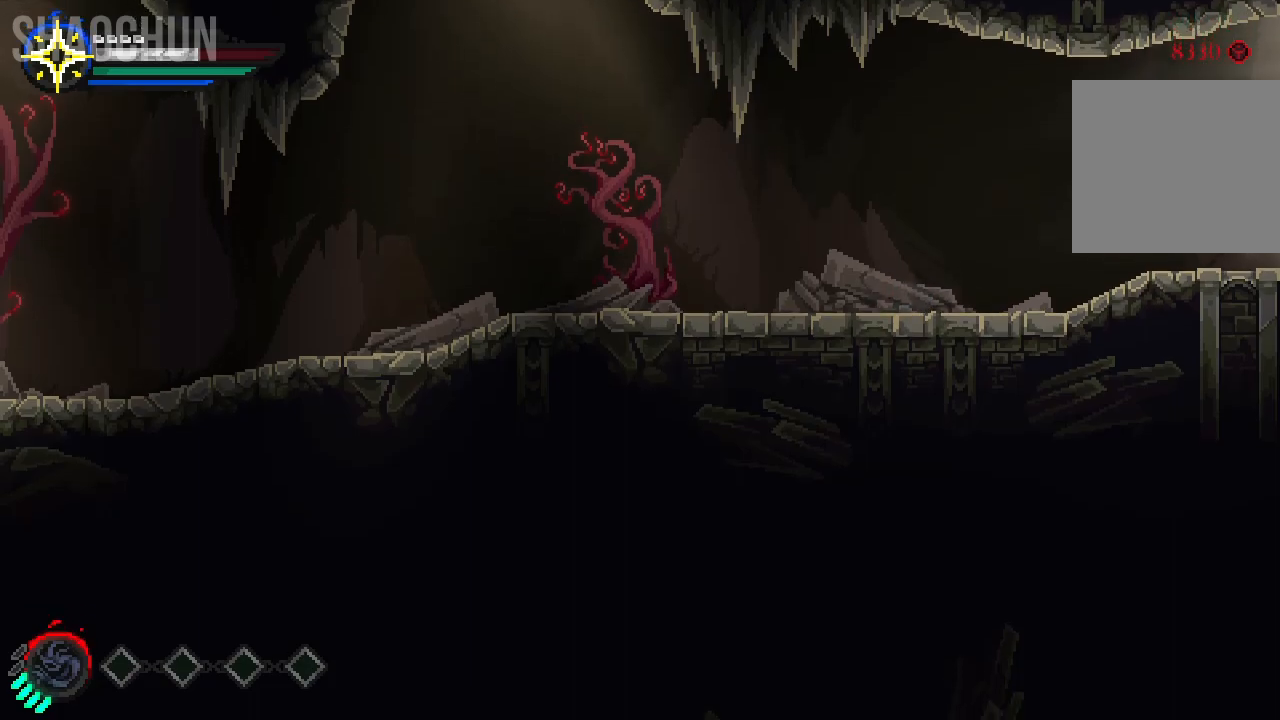
{"buttons": [], "left_stick": "down", "right_stick": "center", "events": []}
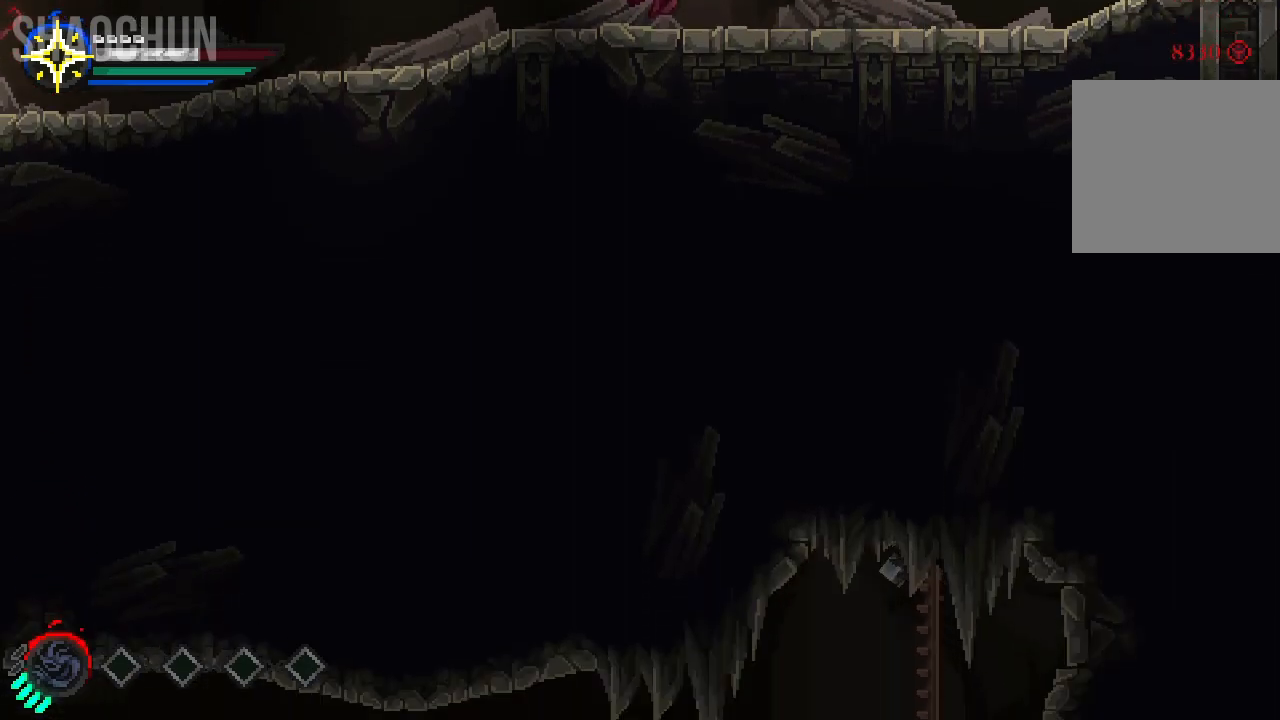
{"buttons": [], "left_stick": "center", "right_stick": "center", "events": [[350, "left_stick", "center"]]}
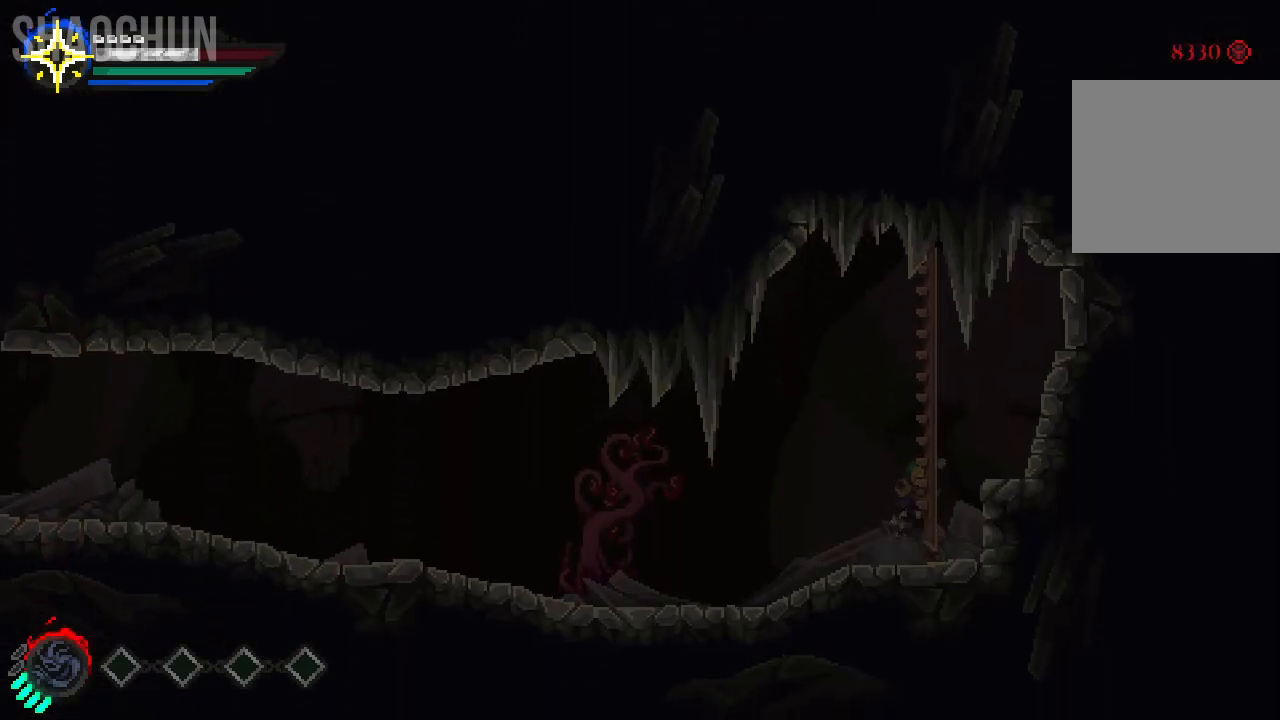
{"buttons": ["A"], "left_stick": "left", "right_stick": "center", "events": [[17, "left_stick", "left"], [317, "A", "down"]]}
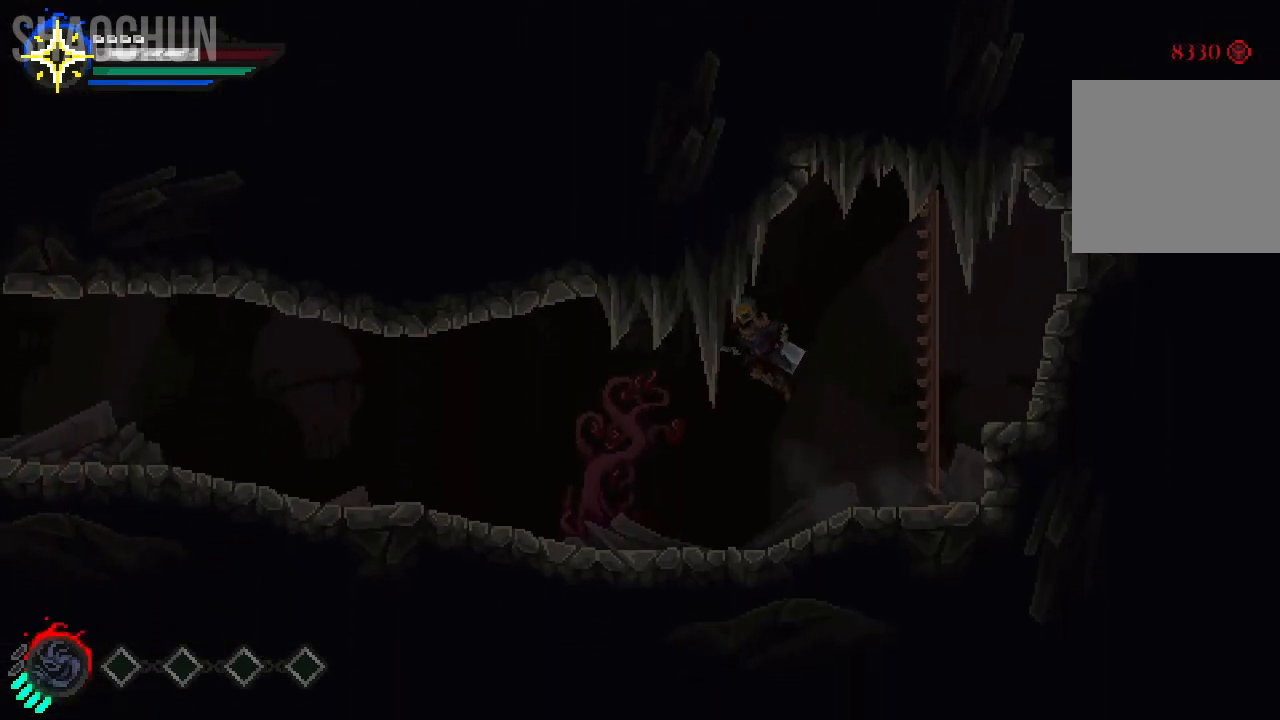
{"buttons": [], "left_stick": "left", "right_stick": "center", "events": [[33, "A", "up"]]}
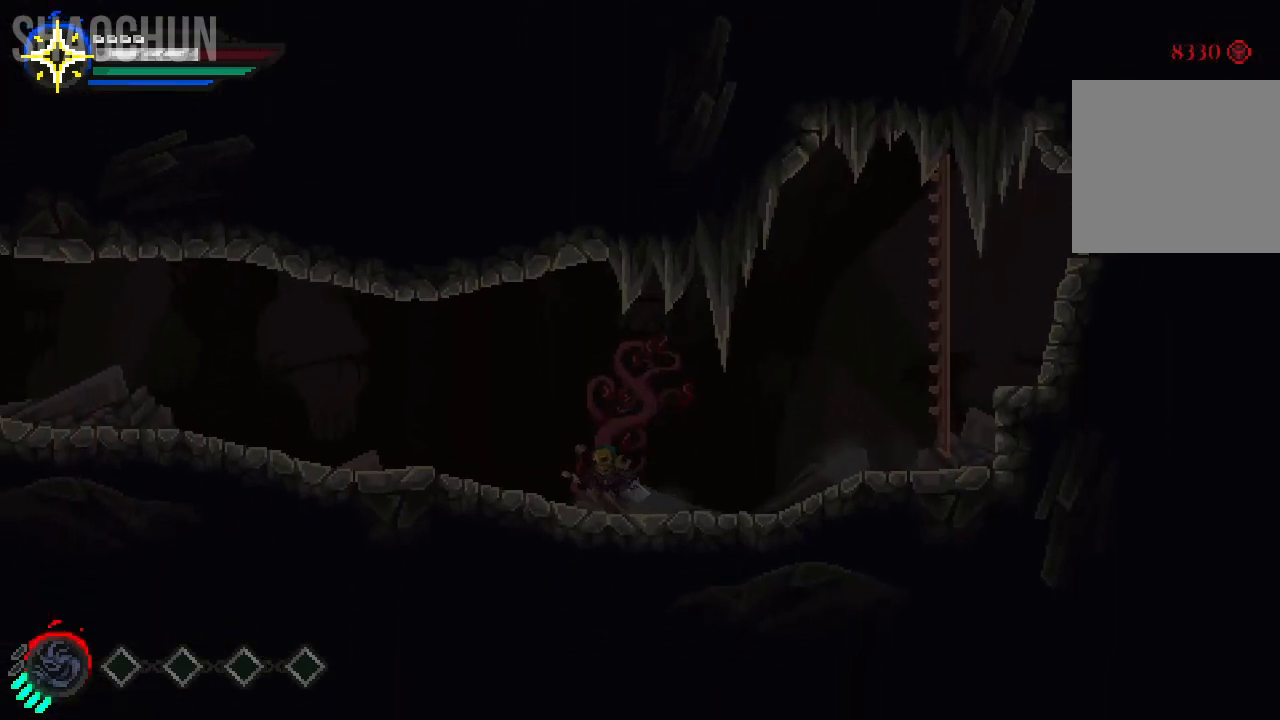
{"buttons": [], "left_stick": "right", "right_stick": "center", "events": [[383, "left_stick", "center"], [450, "left_stick", "right"]]}
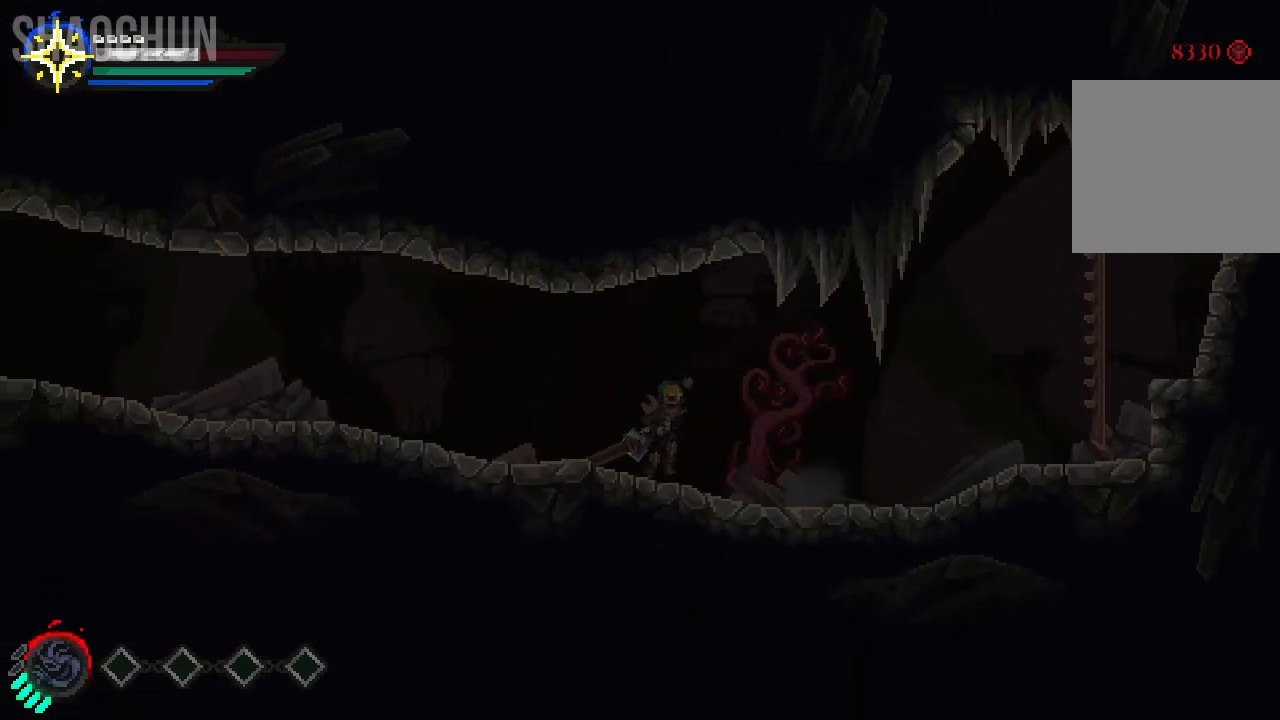
{"buttons": [], "left_stick": "right", "right_stick": "center", "events": []}
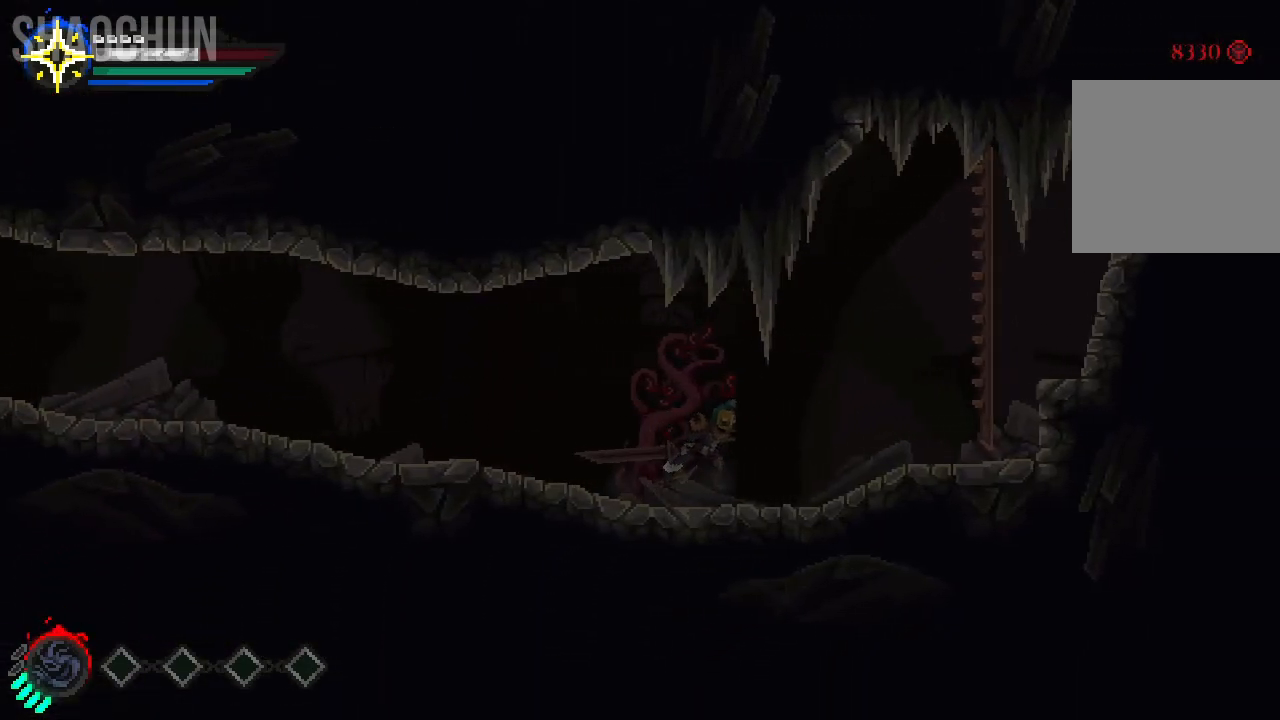
{"buttons": [], "left_stick": "right", "right_stick": "center", "events": []}